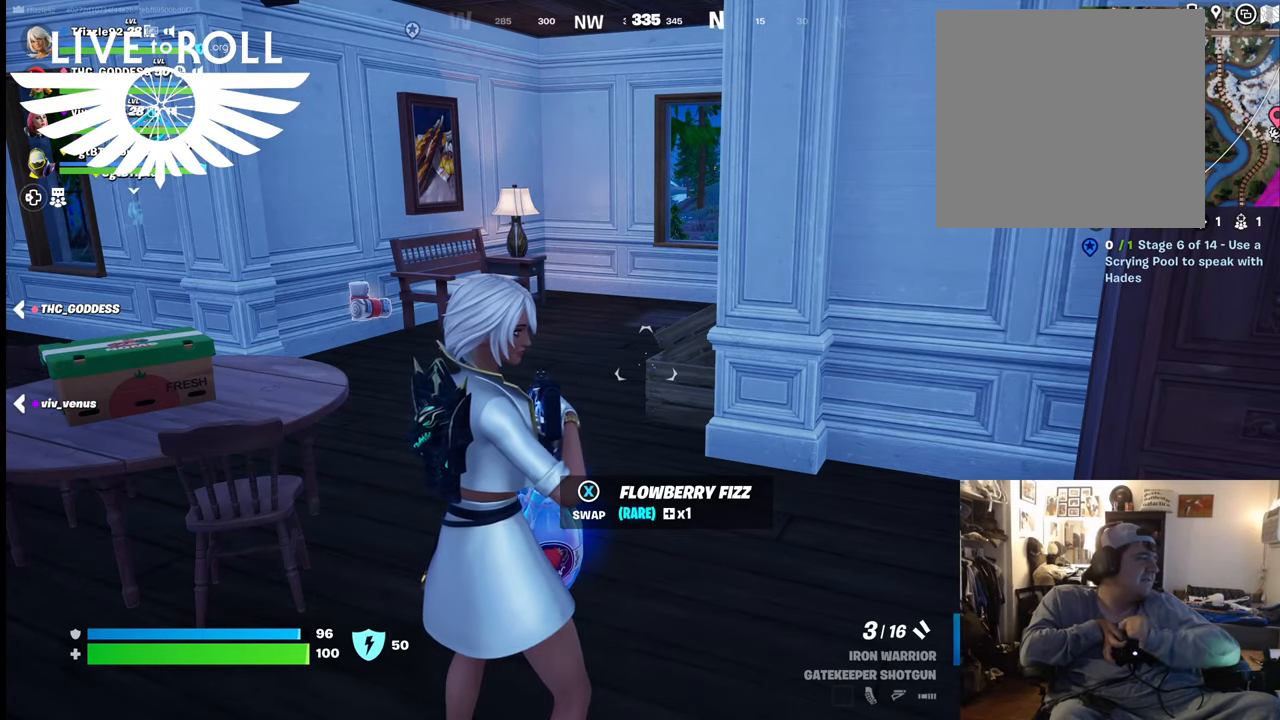
Gameplay with a controller (Xbox layout); each line is a JSON object with the inputs held at the frame after it. "events" lists button and stick changes between this image and that frame as [ms after this image, input, new state], when the widget could be followed in between. Not read: SHARE.
{"buttons": [], "left_stick": "up", "right_stick": "center", "events": [[167, "left_stick", "up"]]}
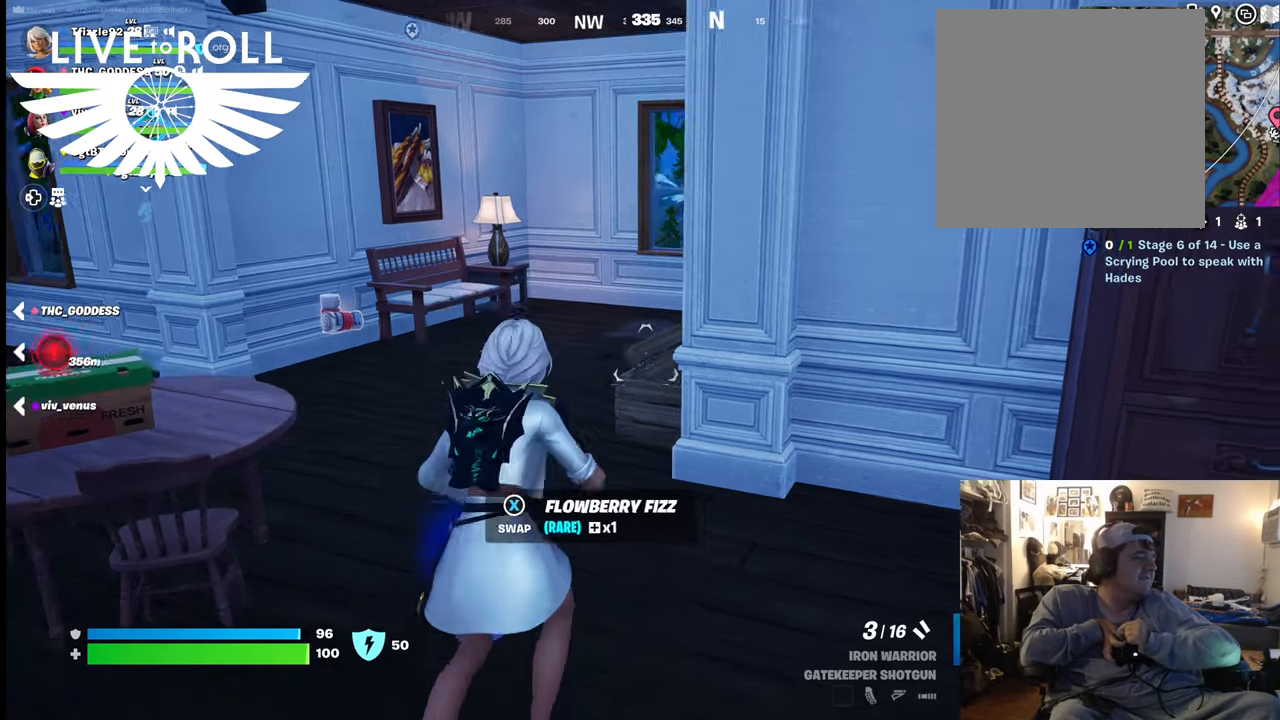
{"buttons": [], "left_stick": "up", "right_stick": "center", "events": []}
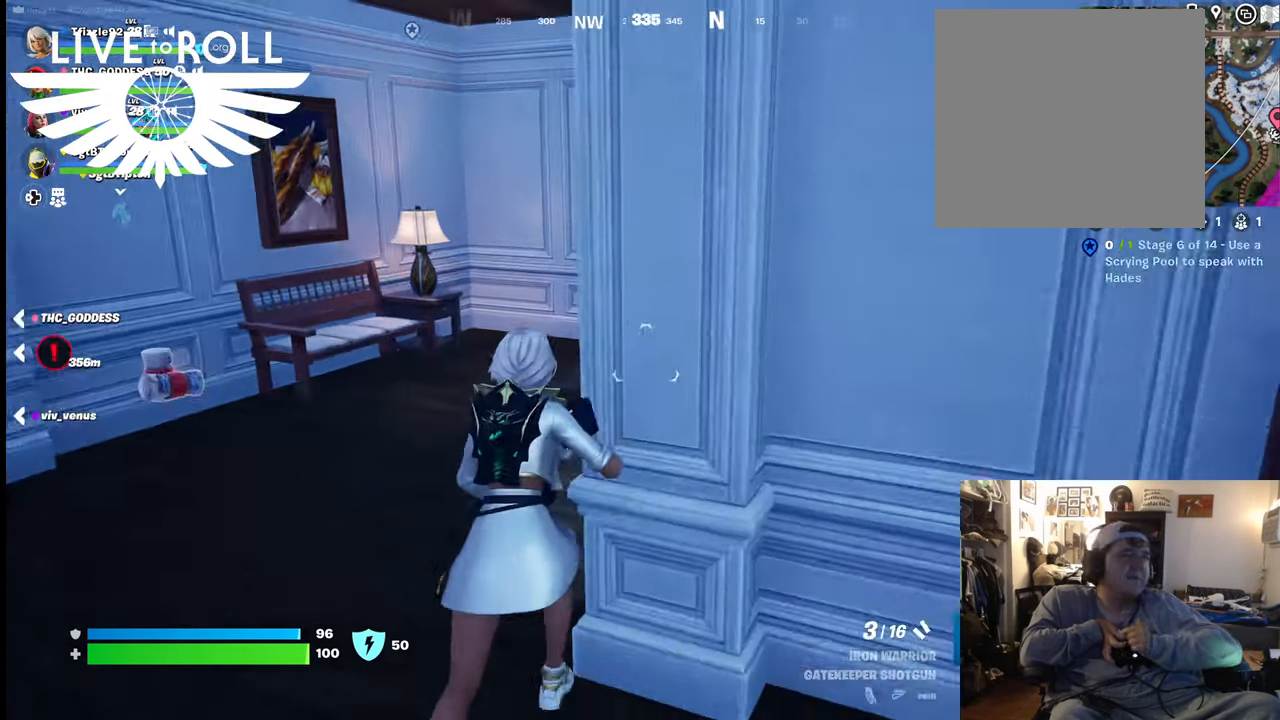
{"buttons": [], "left_stick": "up", "right_stick": "center", "events": [[67, "left_stick", "up-left"], [334, "left_stick", "up"]]}
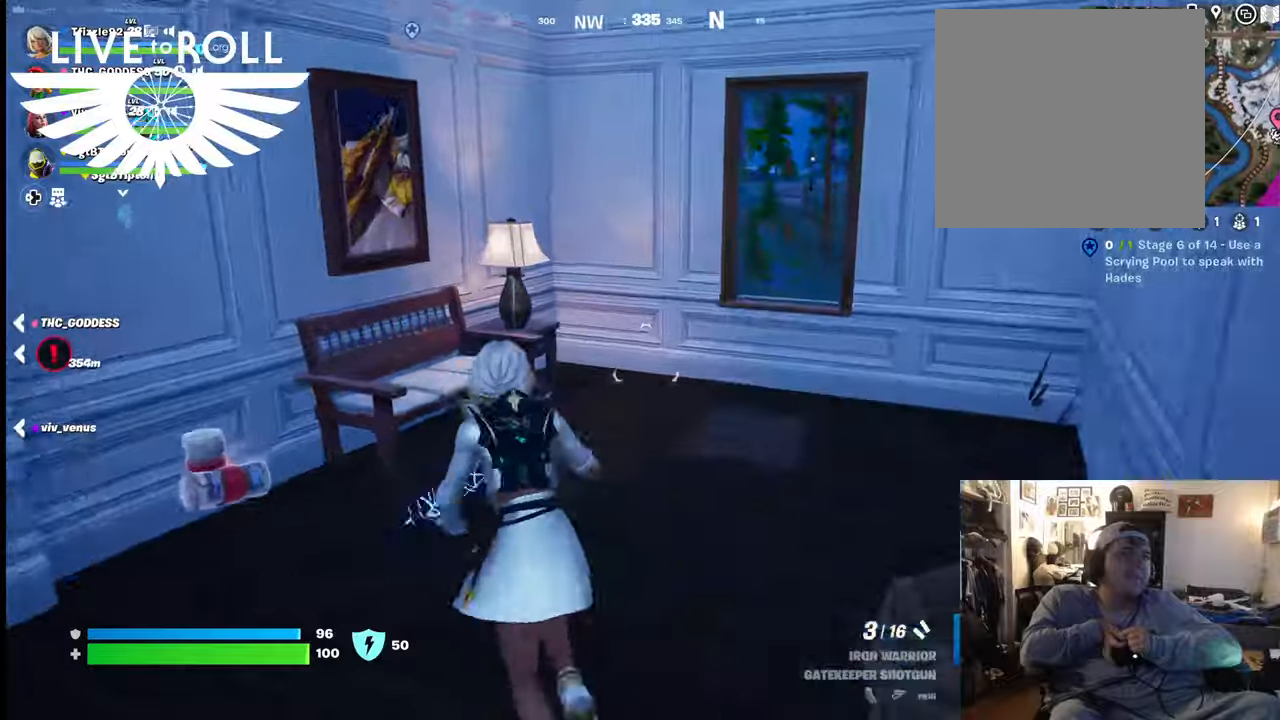
{"buttons": [], "left_stick": "up", "right_stick": "center", "events": []}
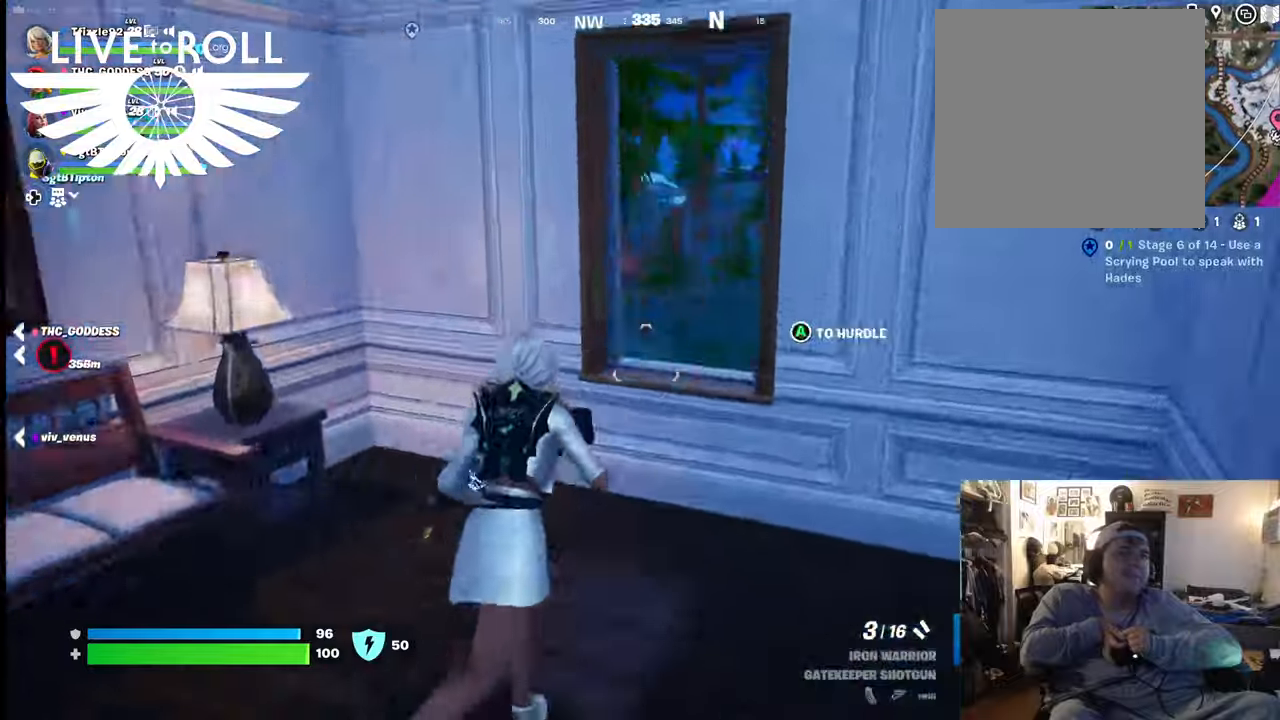
{"buttons": [], "left_stick": "up", "right_stick": "center", "events": [[267, "A", "down"], [367, "A", "up"]]}
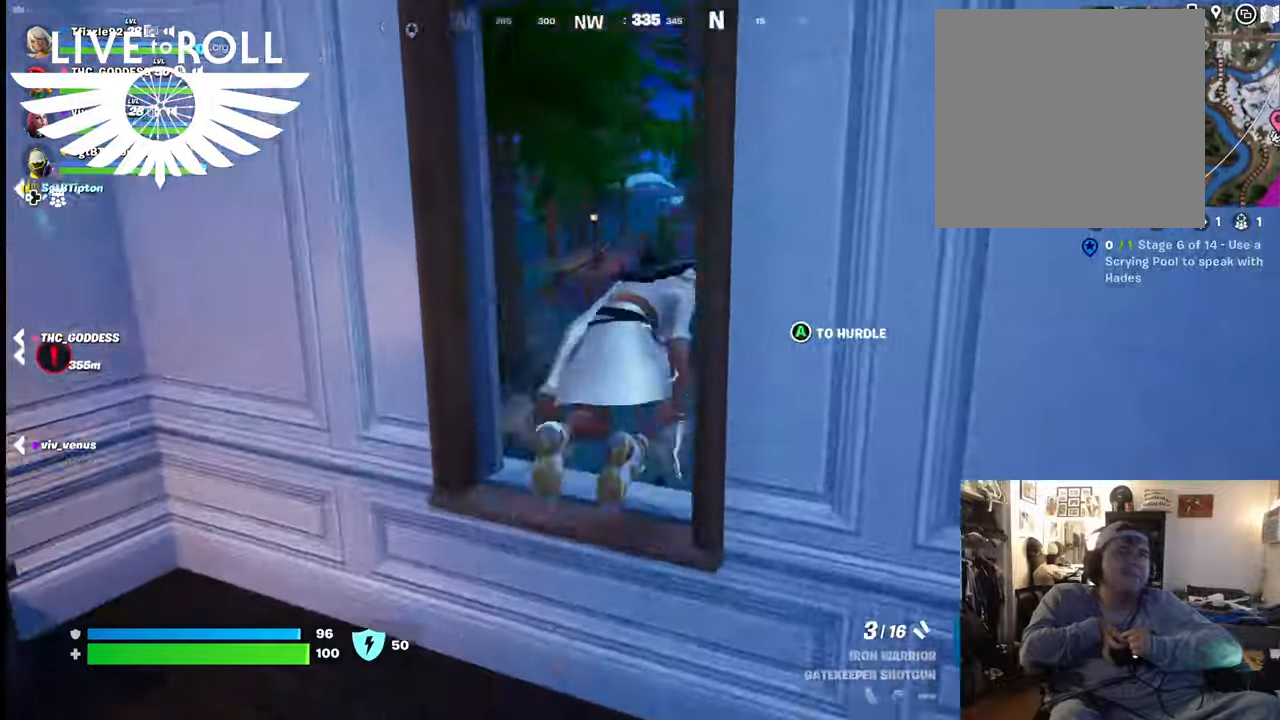
{"buttons": [], "left_stick": "up-right", "right_stick": "center", "events": [[300, "left_stick", "up-right"]]}
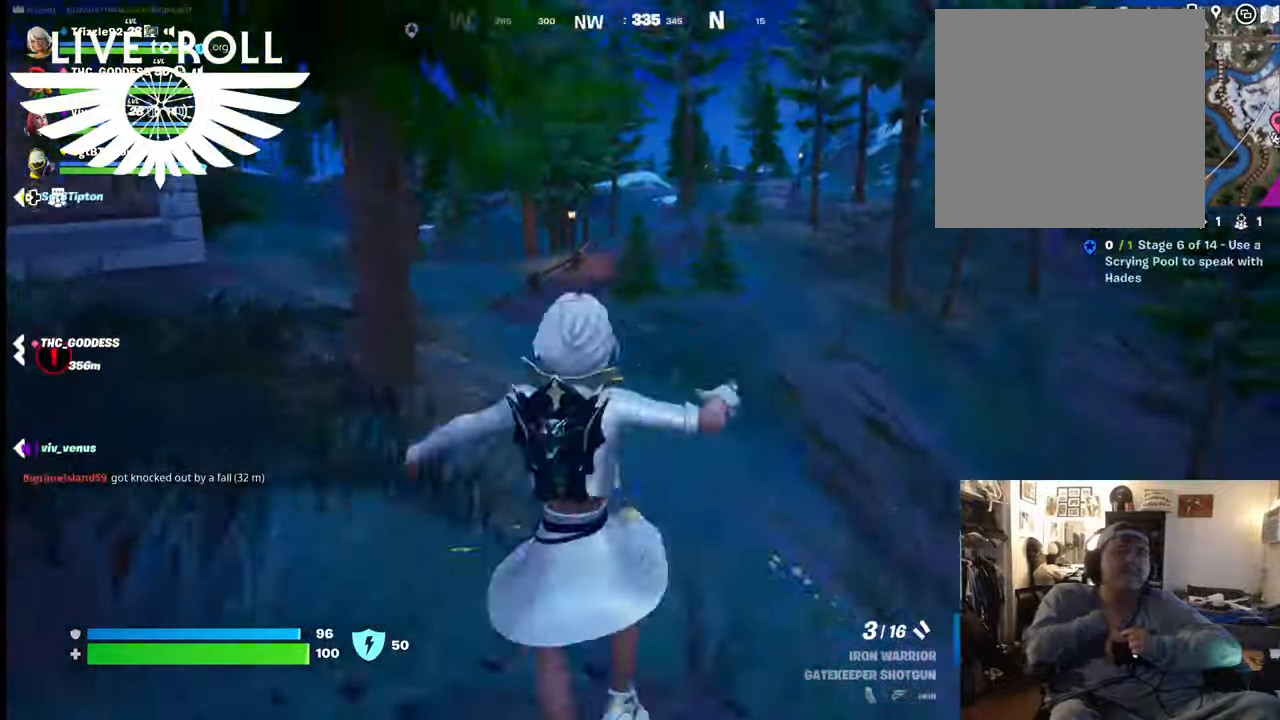
{"buttons": [], "left_stick": "down-left", "right_stick": "right", "events": [[100, "left_stick", "up-left"], [100, "right_stick", "right"], [234, "left_stick", "left"], [400, "left_stick", "down-left"]]}
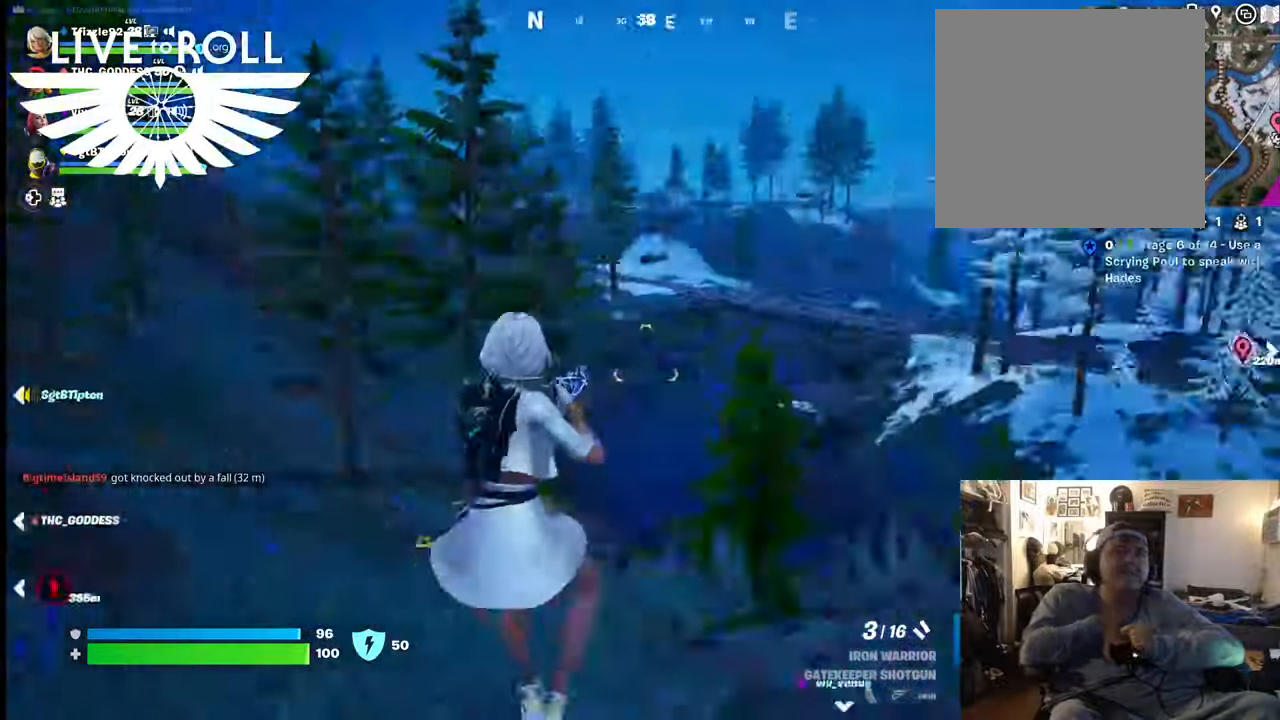
{"buttons": [], "left_stick": "up", "right_stick": "right", "events": [[300, "left_stick", "left"], [400, "left_stick", "up"]]}
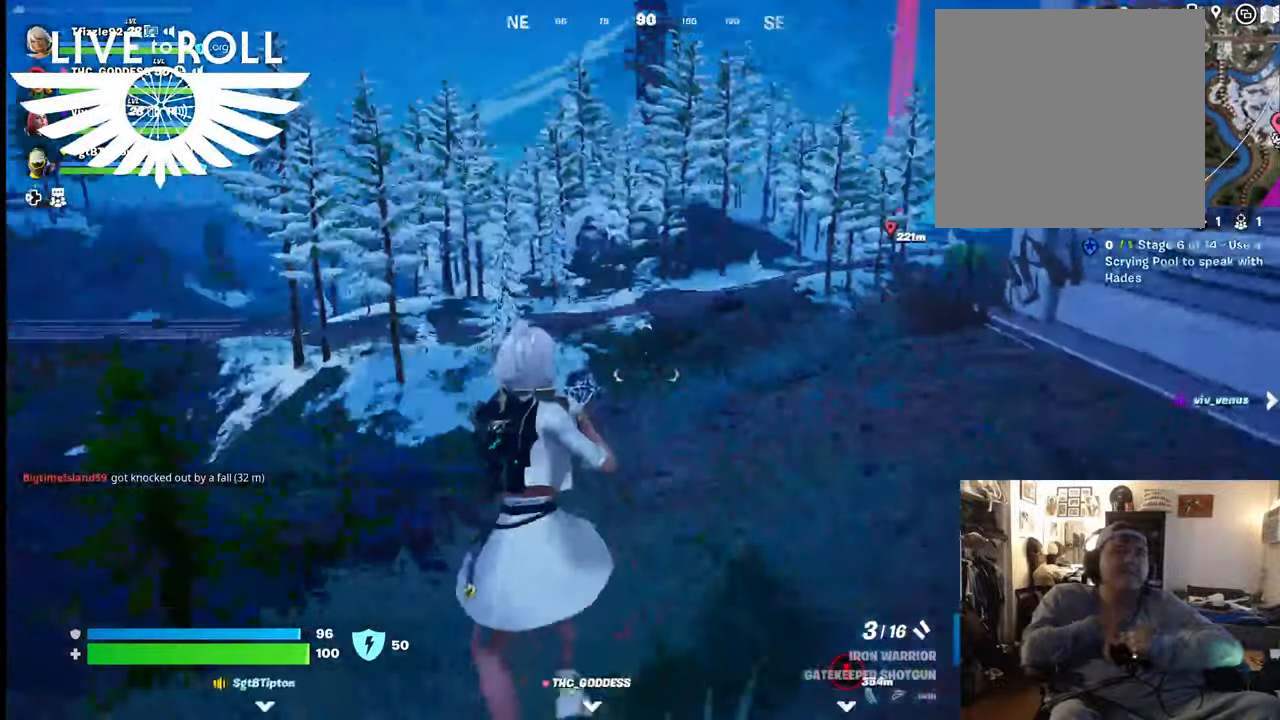
{"buttons": ["L3"], "left_stick": "up-right", "right_stick": "right", "events": [[67, "L3", "down"], [167, "left_stick", "up-right"]]}
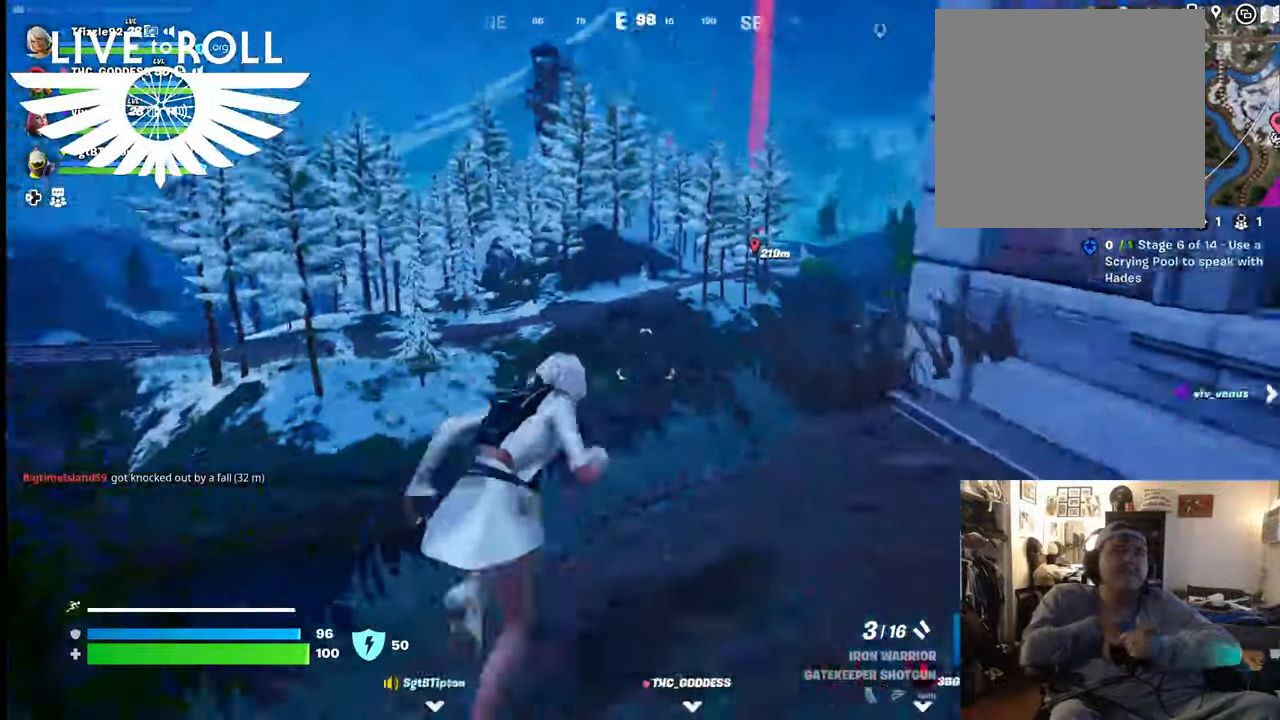
{"buttons": [], "left_stick": "up-left", "right_stick": "center", "events": [[100, "L3", "up"], [300, "left_stick", "up"], [434, "right_stick", "center"], [467, "left_stick", "up-left"]]}
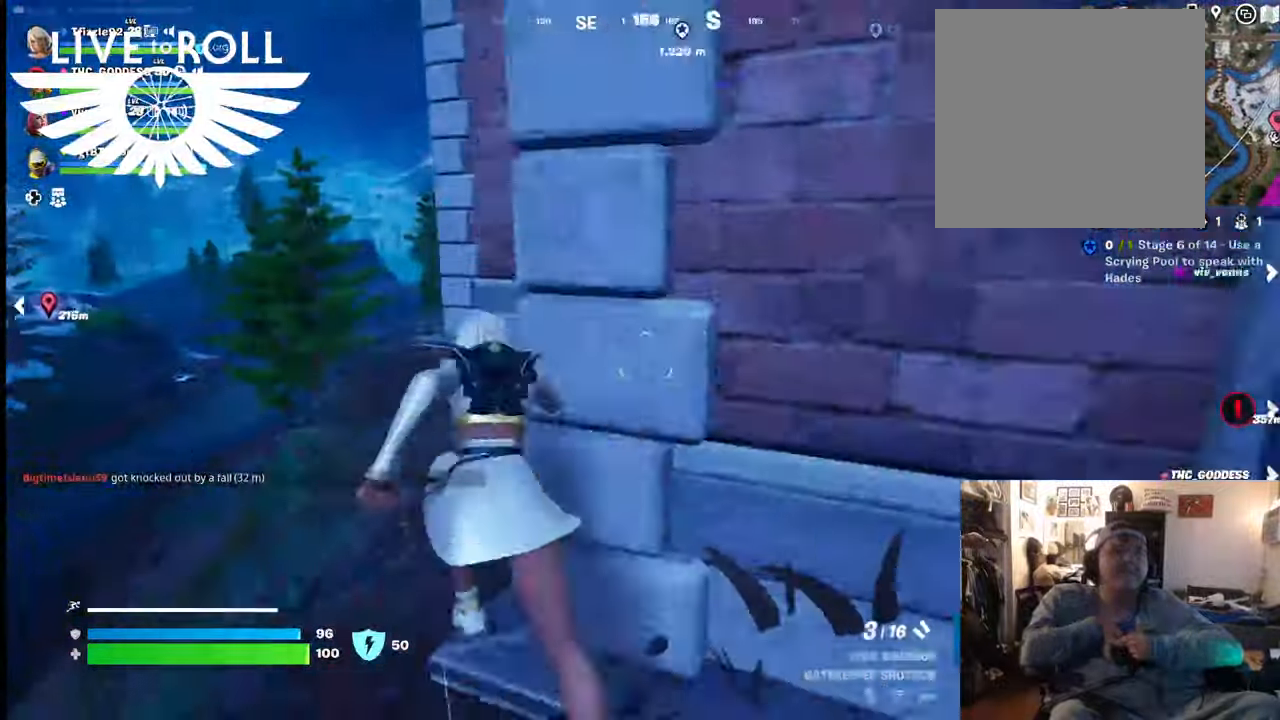
{"buttons": [], "left_stick": "up", "right_stick": "center", "events": [[267, "left_stick", "up"]]}
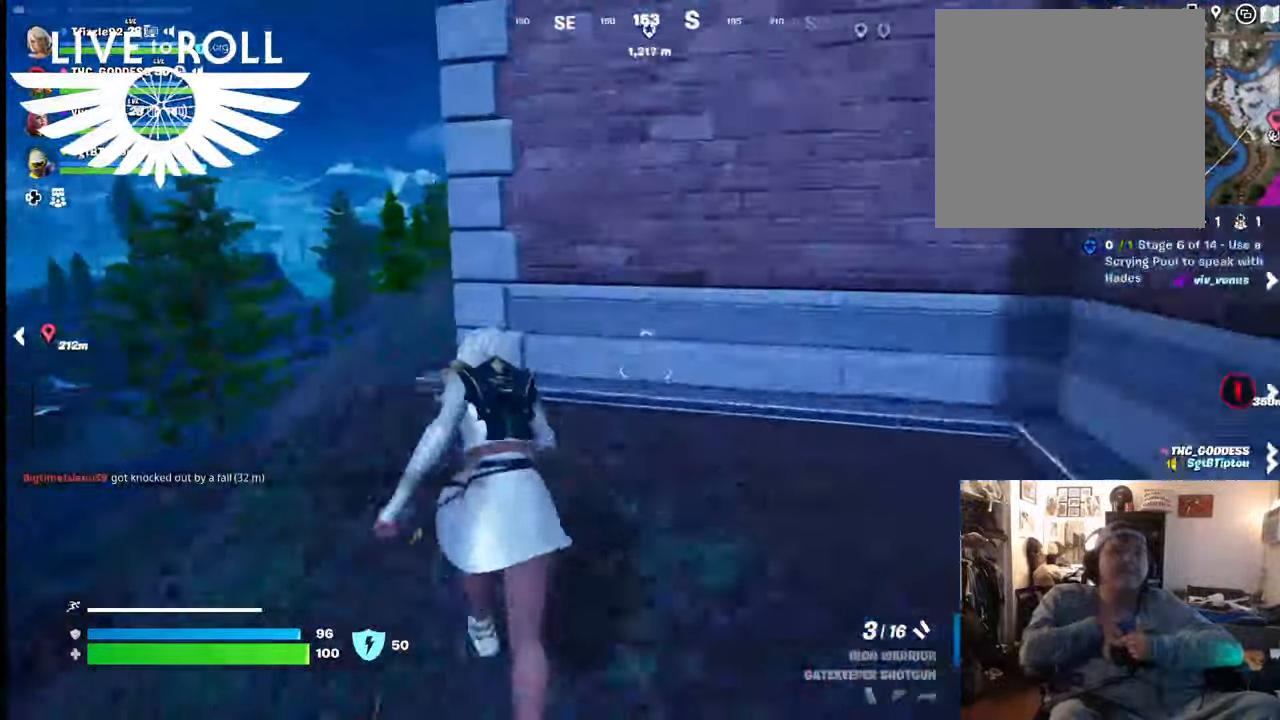
{"buttons": [], "left_stick": "up", "right_stick": "center", "events": [[34, "left_stick", "up-left"], [334, "left_stick", "up"]]}
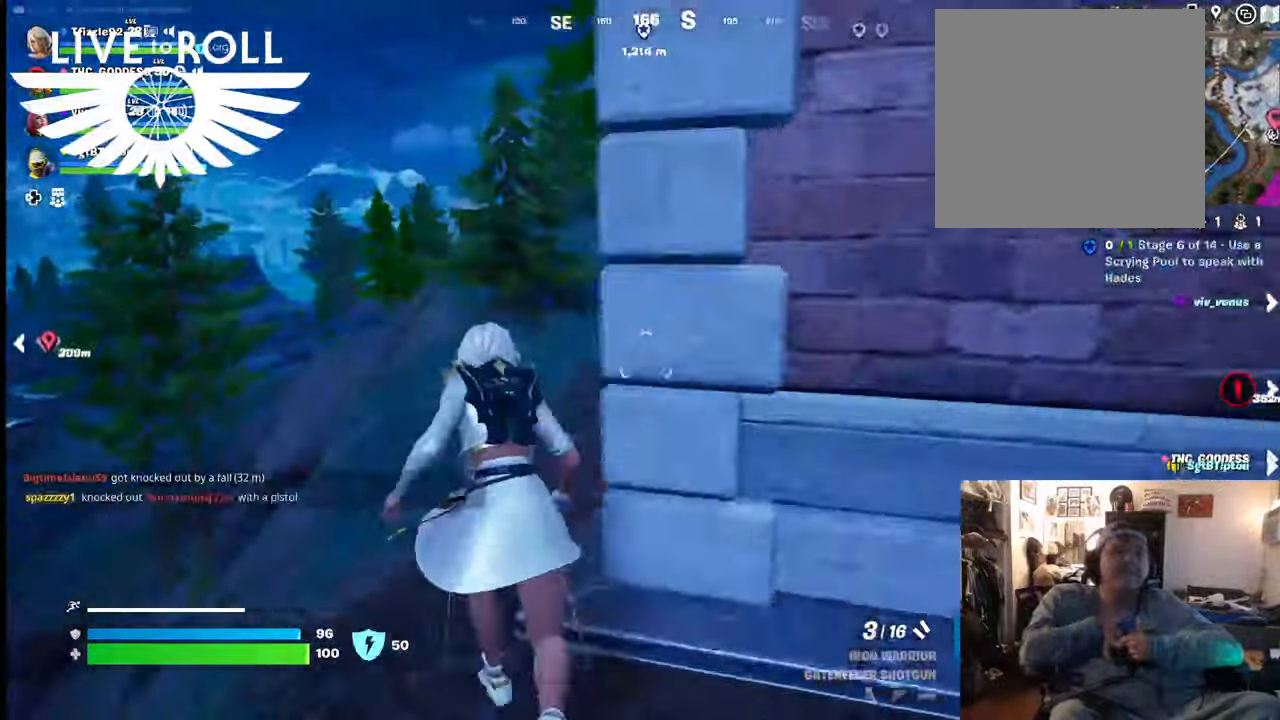
{"buttons": [], "left_stick": "up", "right_stick": "center", "events": [[234, "A", "down"], [334, "A", "up"]]}
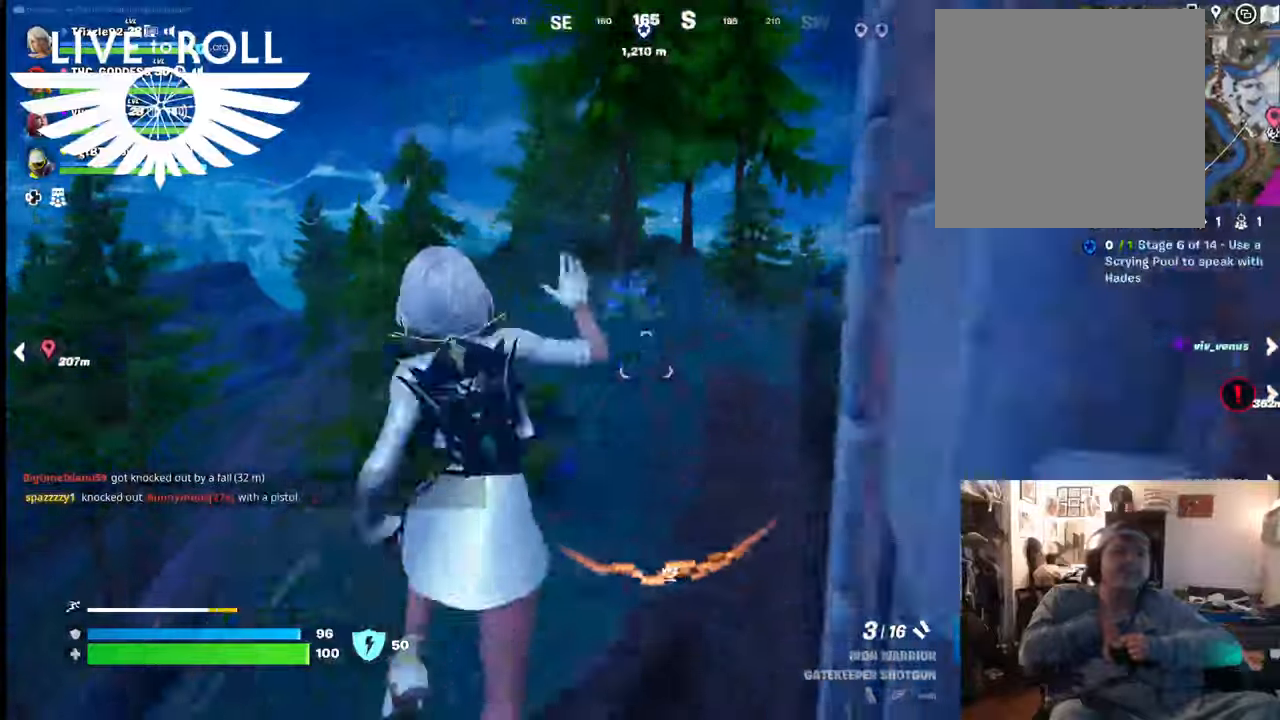
{"buttons": [], "left_stick": "up", "right_stick": "right", "events": [[434, "right_stick", "right"]]}
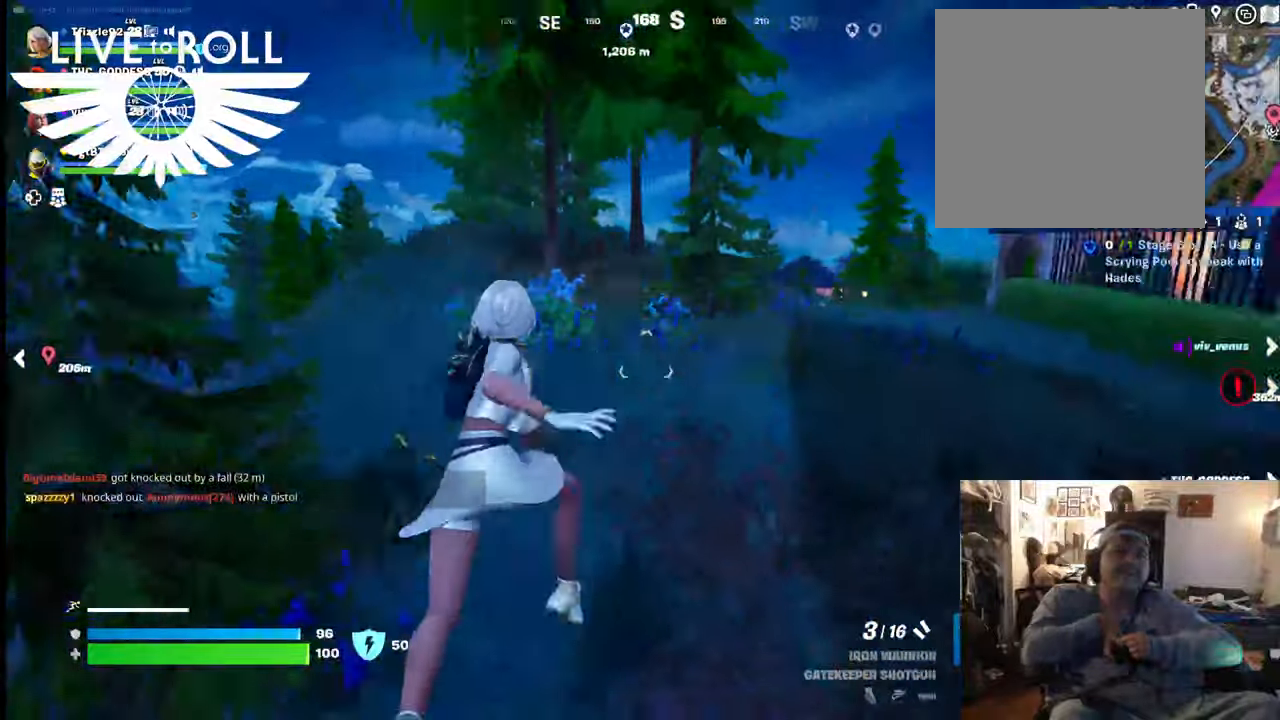
{"buttons": [], "left_stick": "left", "right_stick": "right", "events": [[200, "left_stick", "up-left"], [300, "left_stick", "left"]]}
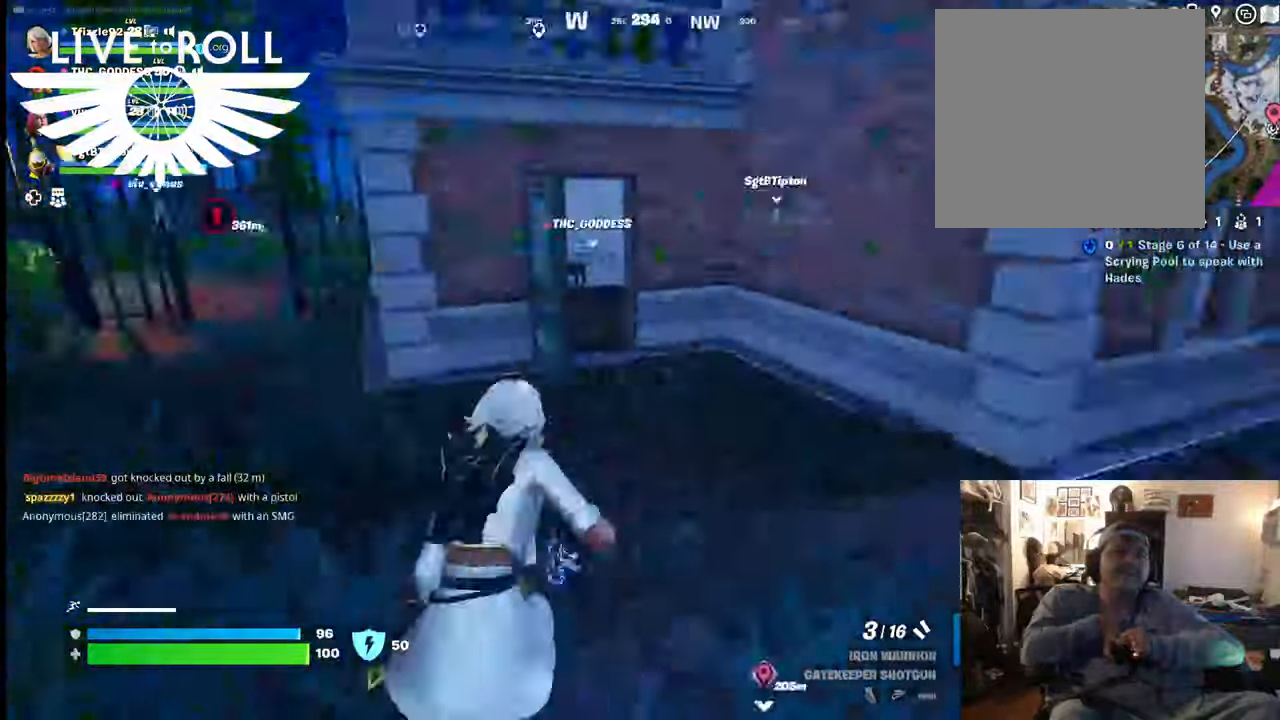
{"buttons": [], "left_stick": "up-left", "right_stick": "right", "events": [[134, "left_stick", "down-left"], [500, "left_stick", "up-left"]]}
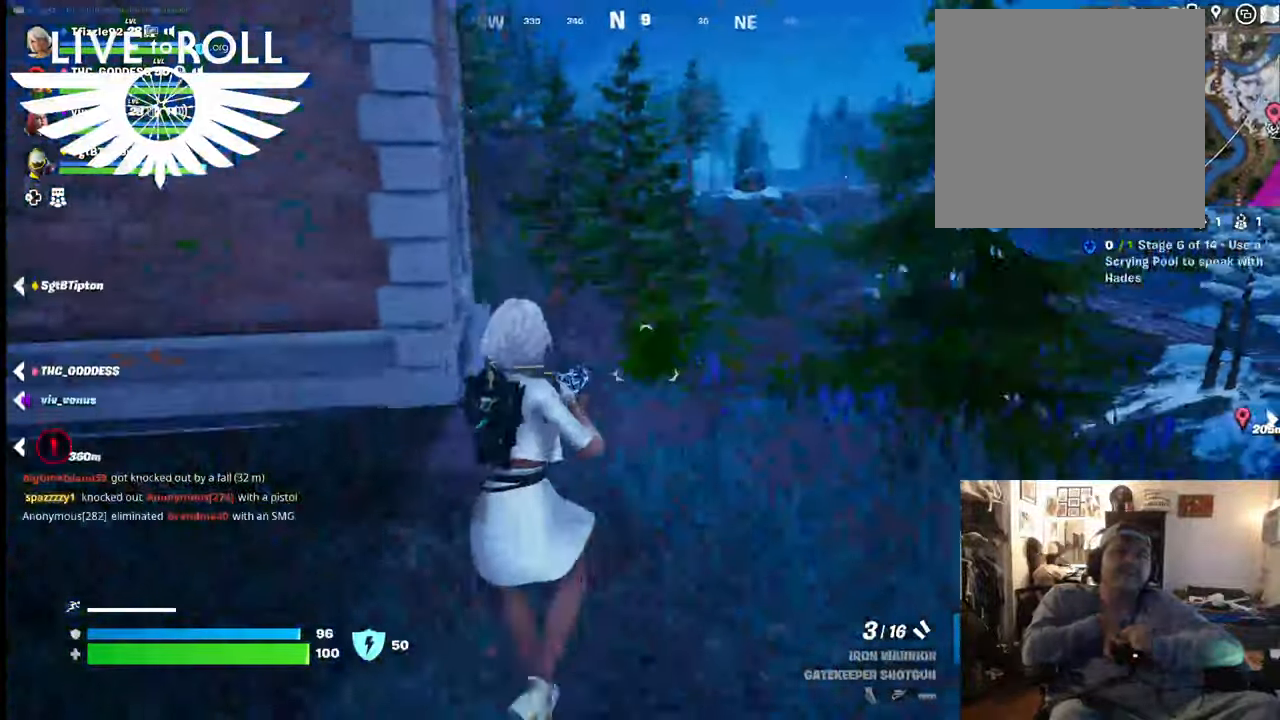
{"buttons": [], "left_stick": "up", "right_stick": "center", "events": [[334, "left_stick", "up"], [434, "right_stick", "center"]]}
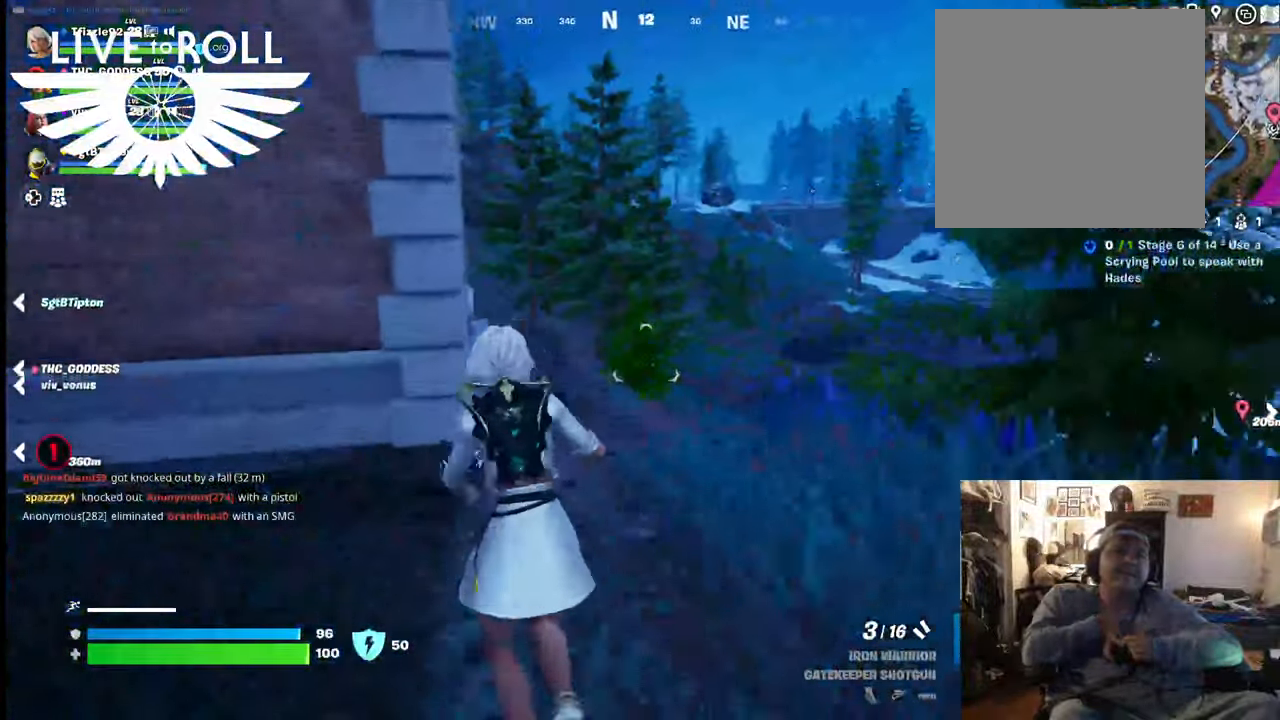
{"buttons": [], "left_stick": "up", "right_stick": "left", "events": [[500, "right_stick", "left"]]}
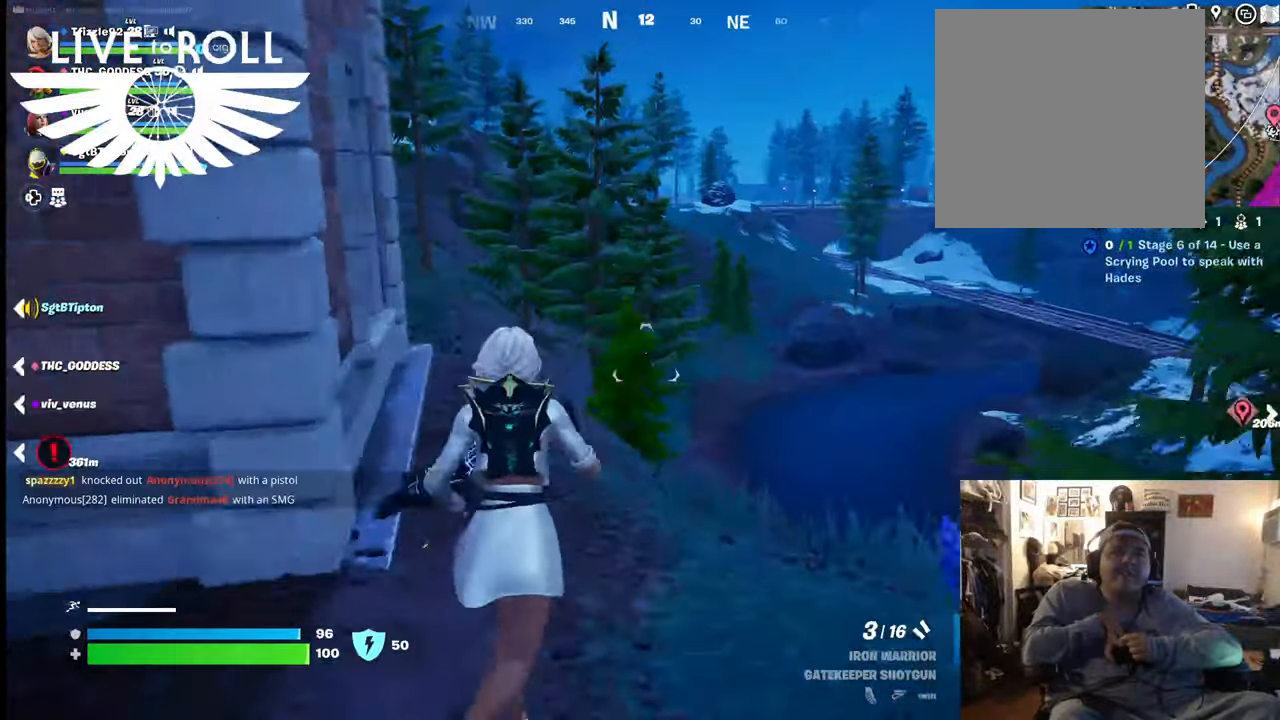
{"buttons": [], "left_stick": "up", "right_stick": "left", "events": []}
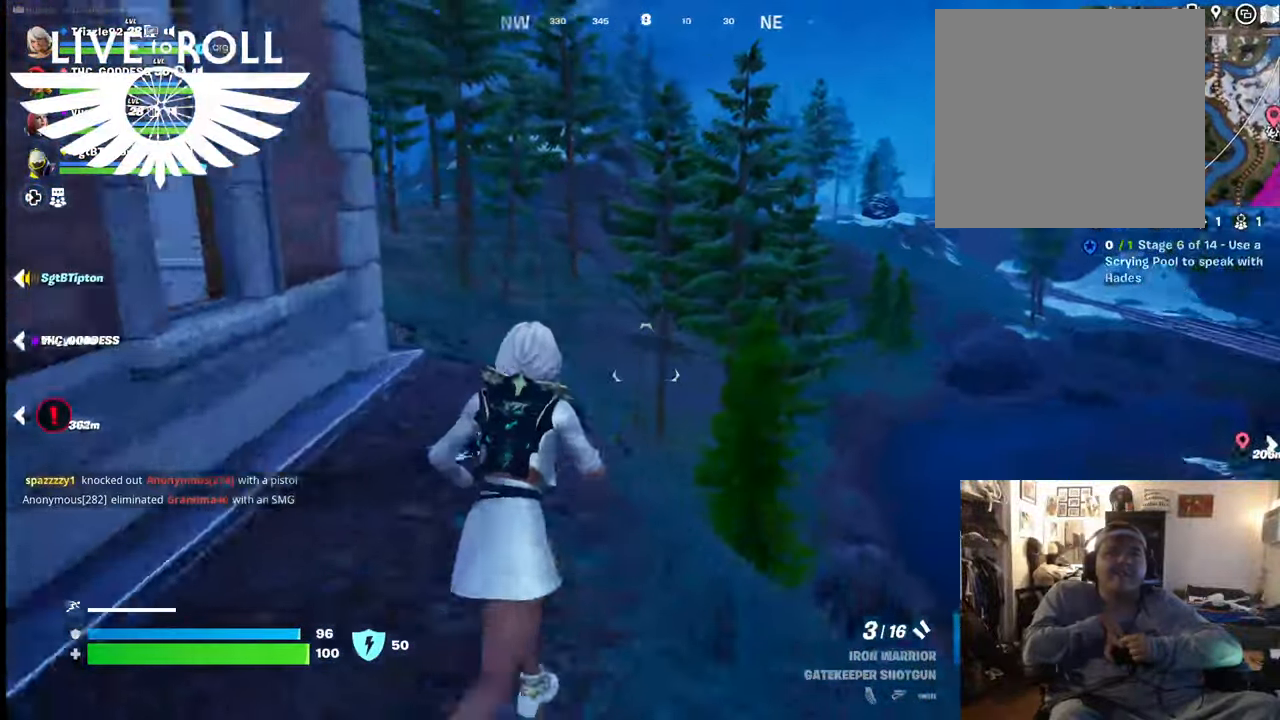
{"buttons": [], "left_stick": "up", "right_stick": "left", "events": []}
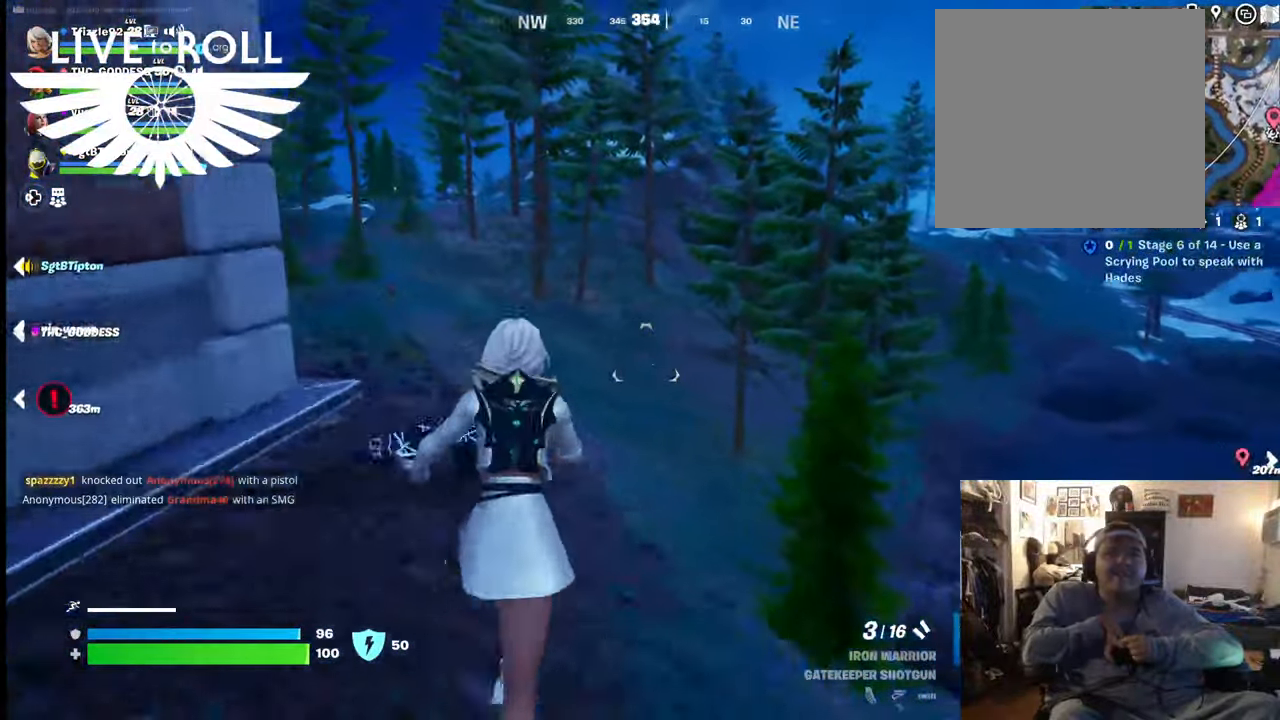
{"buttons": [], "left_stick": "up", "right_stick": "left", "events": []}
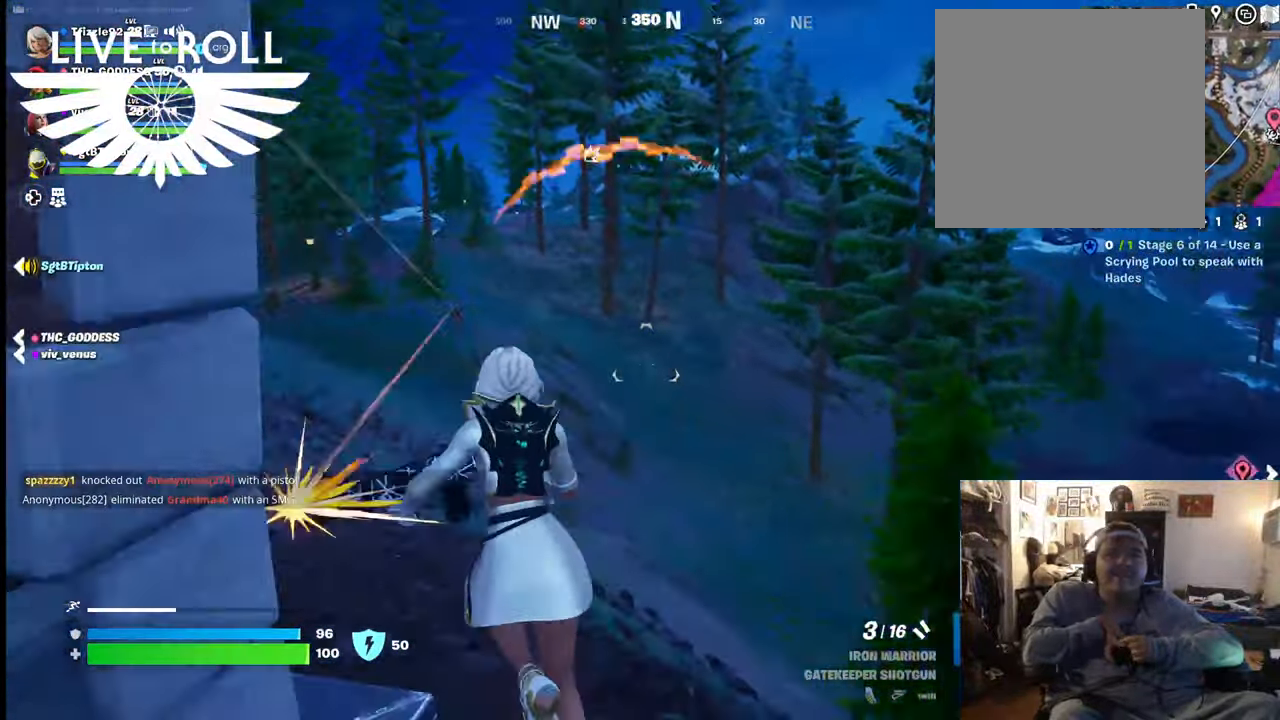
{"buttons": ["L3"], "left_stick": "up", "right_stick": "left", "events": [[300, "L3", "down"]]}
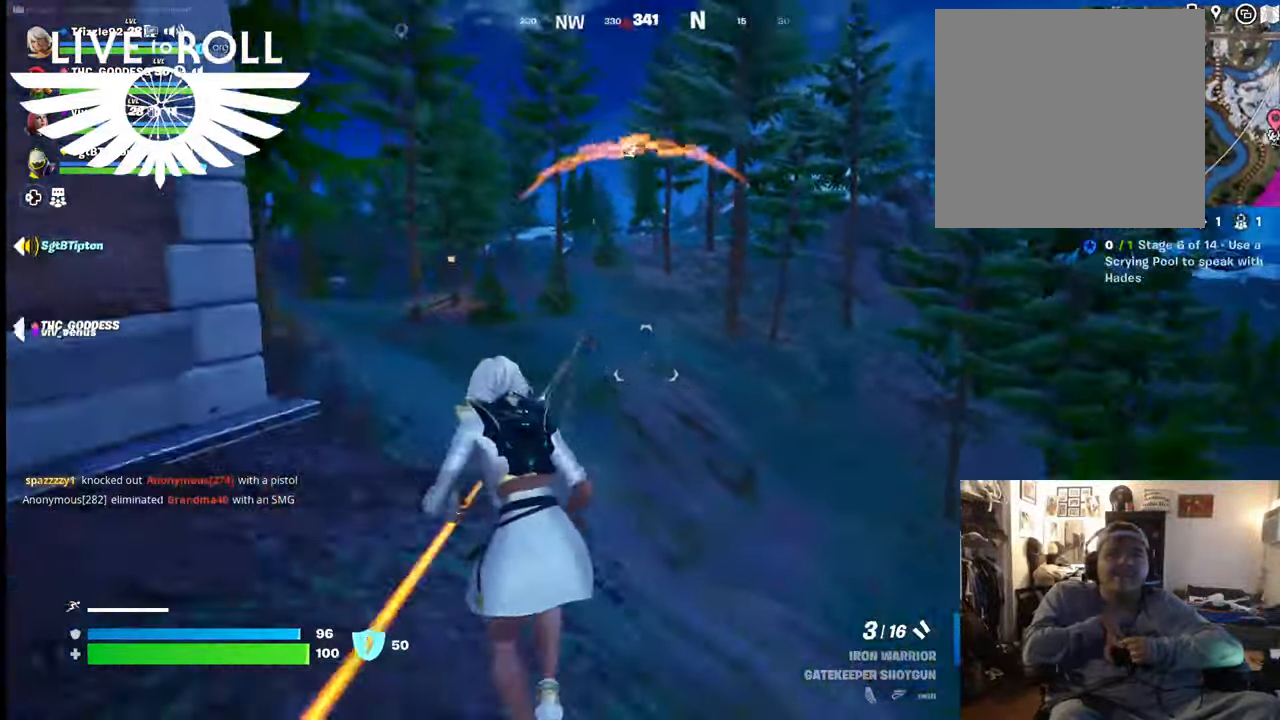
{"buttons": [], "left_stick": "up", "right_stick": "center", "events": [[67, "L3", "up"], [334, "right_stick", "center"]]}
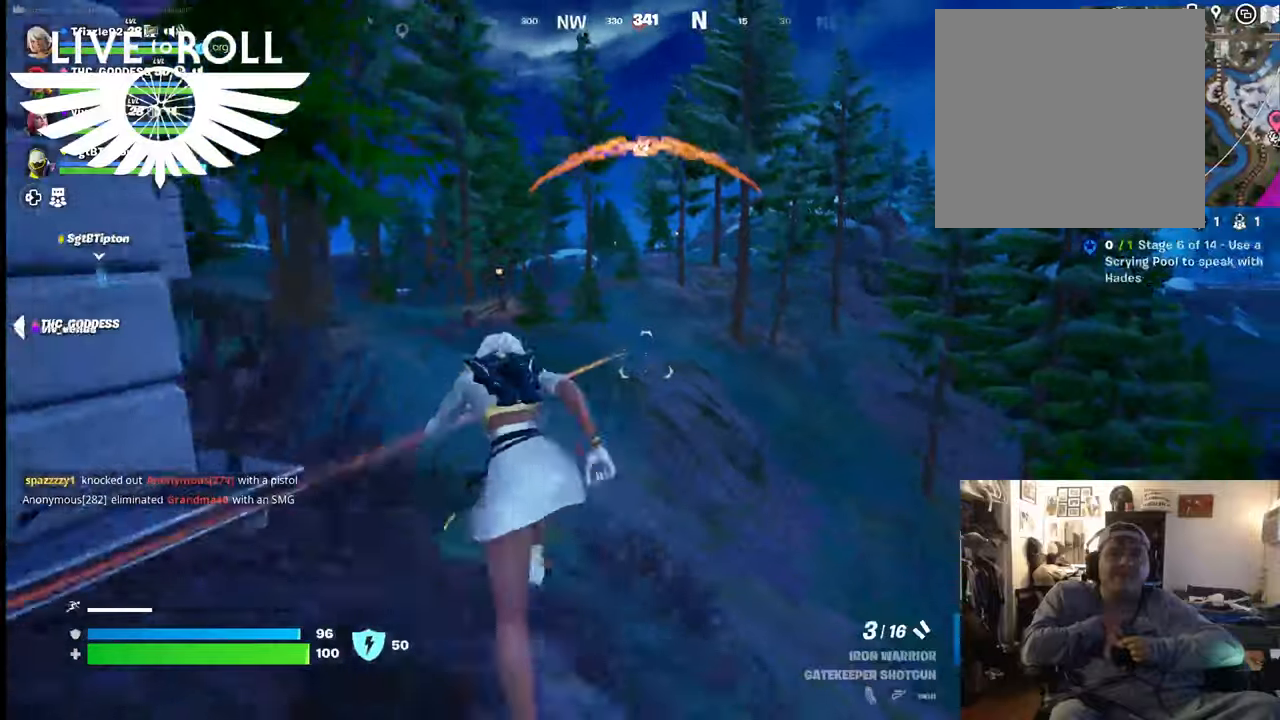
{"buttons": [], "left_stick": "up", "right_stick": "center", "events": []}
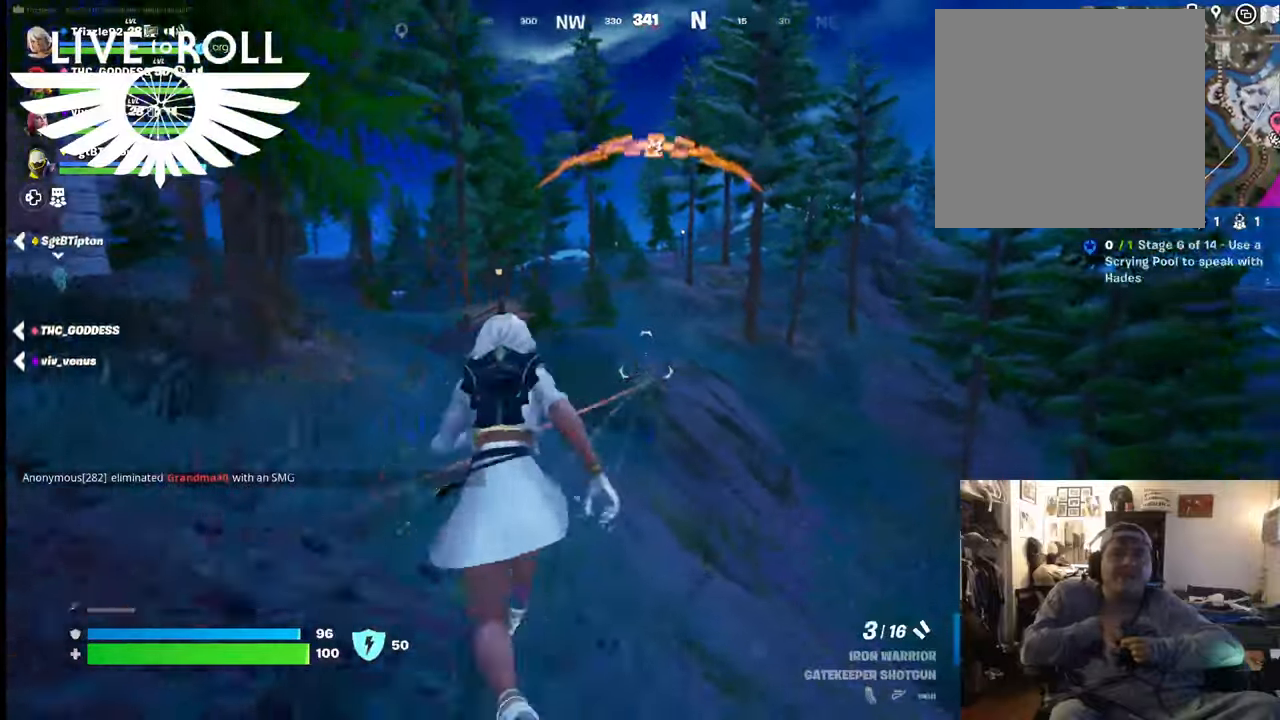
{"buttons": [], "left_stick": "up", "right_stick": "center", "events": []}
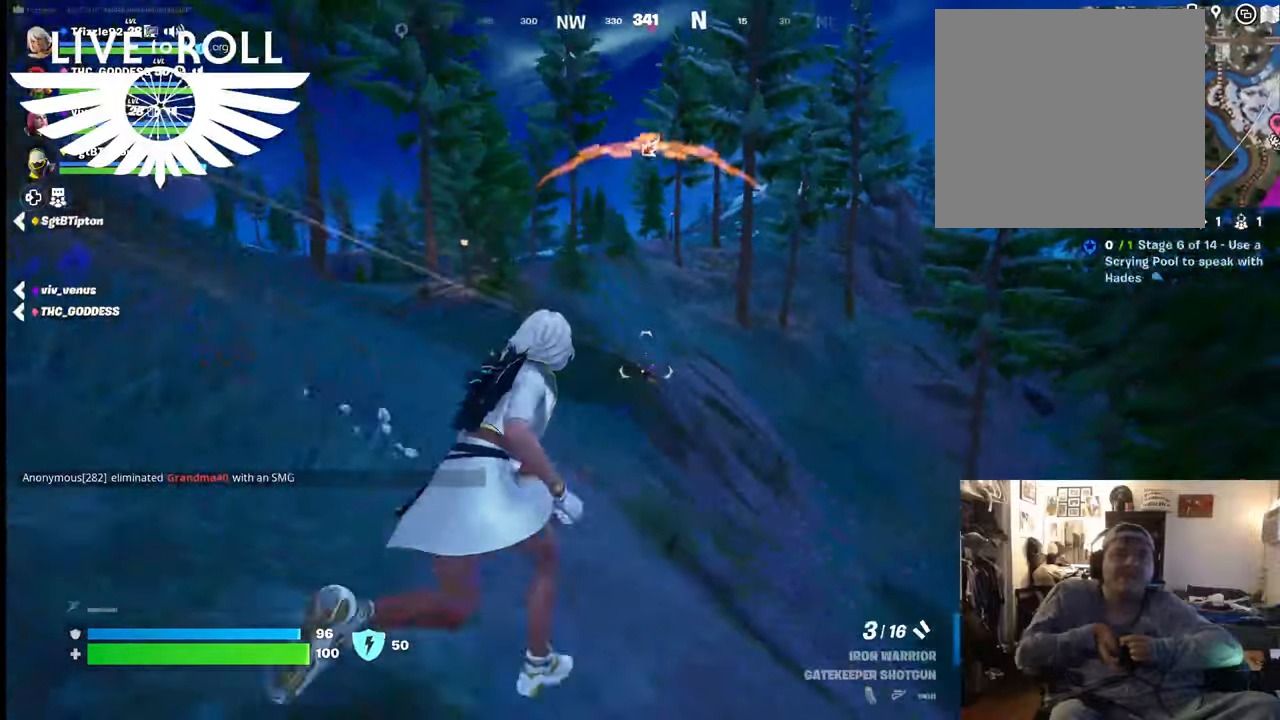
{"buttons": [], "left_stick": "up-left", "right_stick": "center", "events": [[134, "R2", "down"], [300, "R2", "up"], [334, "left_stick", "up-left"]]}
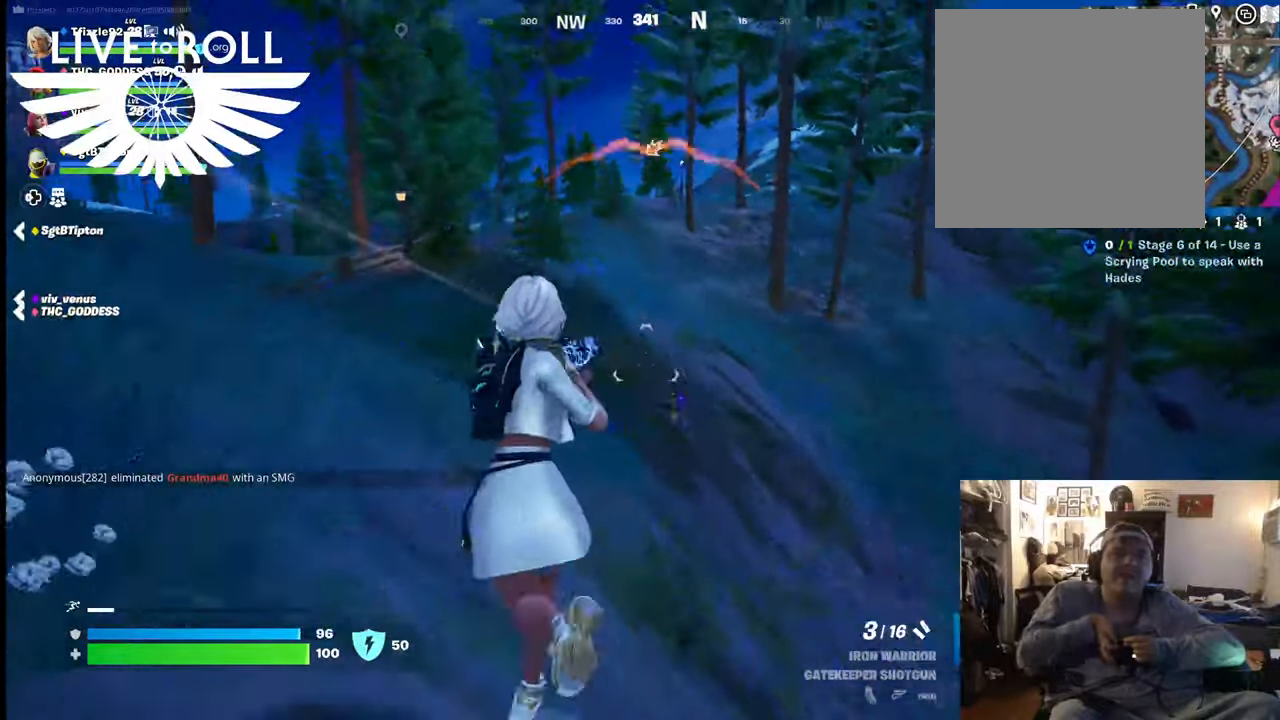
{"buttons": [], "left_stick": "up-left", "right_stick": "right", "events": [[234, "right_stick", "right"]]}
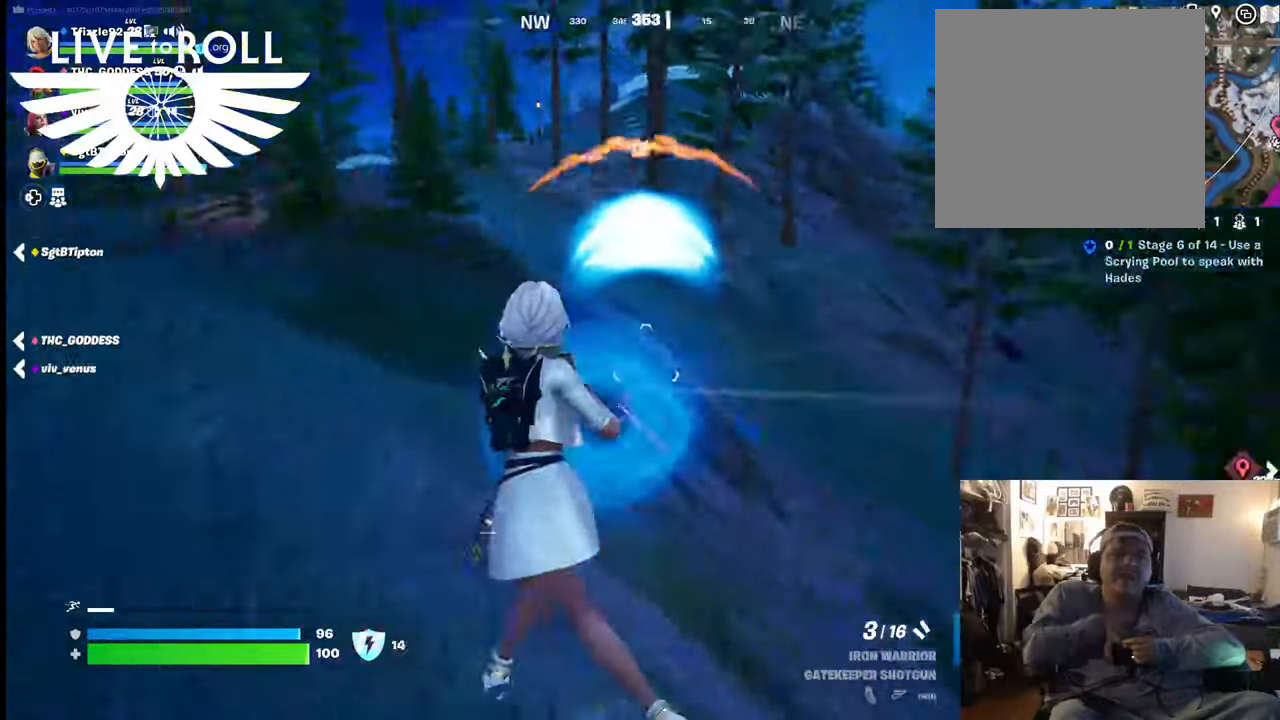
{"buttons": [], "left_stick": "up-left", "right_stick": "down-right", "events": [[234, "right_stick", "down-right"]]}
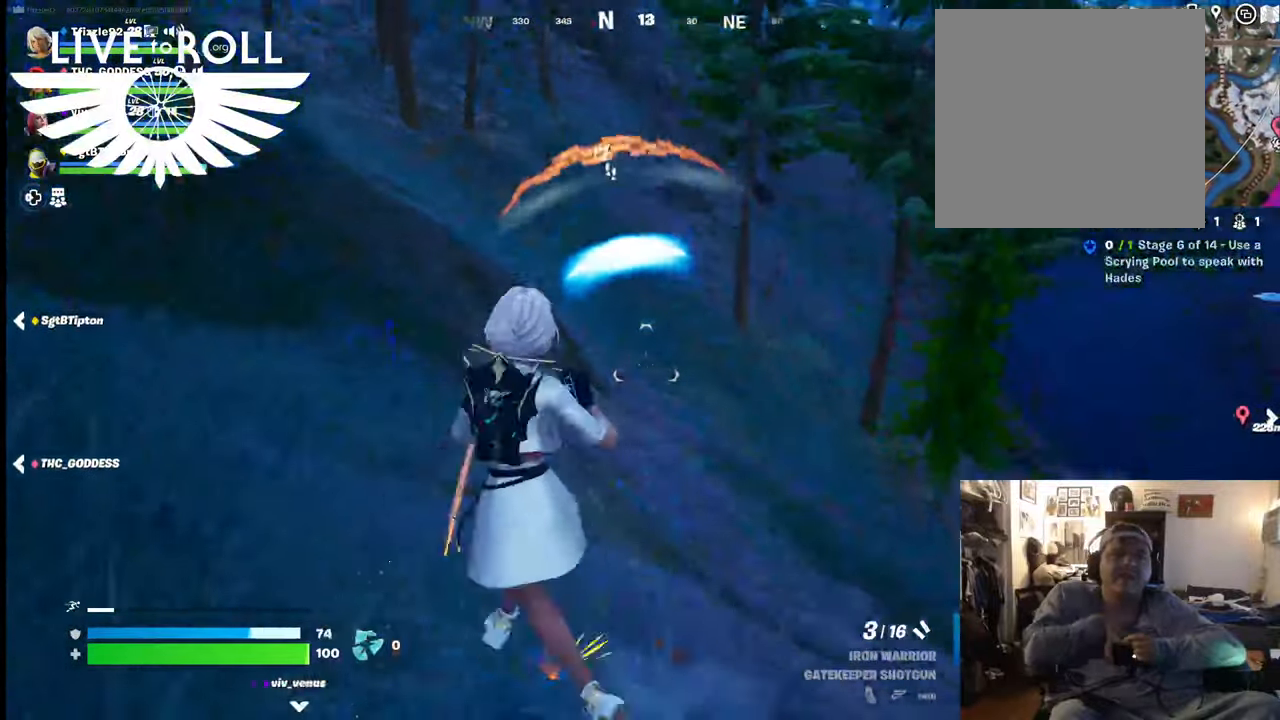
{"buttons": [], "left_stick": "up-left", "right_stick": "down-right", "events": [[167, "right_stick", "center"], [434, "right_stick", "down-right"]]}